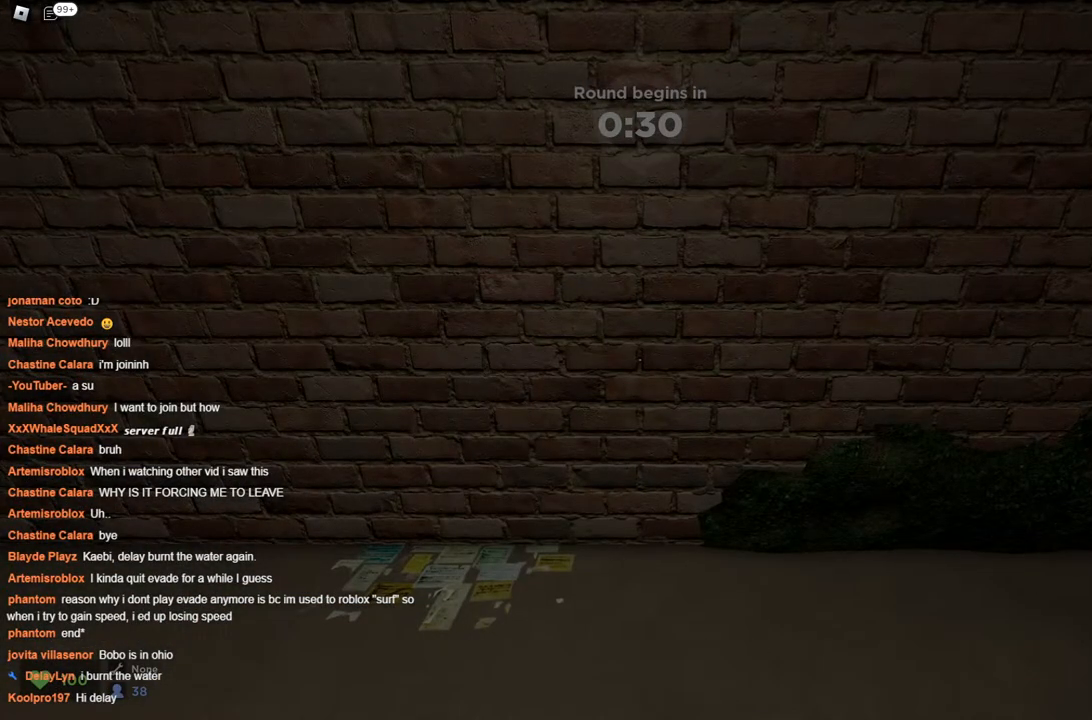
Gameplay with keyboard; each line is a JSON object with the keys held at the frame after it. "events" lists presses ("down") and releases ("up") of "a", "ctrl", "d", "s", "space" and "w" between this image and that frame as [ms after this image, input, new state], when the widget could be followed in between. No other keys are recorded. Mouse input is not recorded.
{"keys": ["w"], "events": [[267, "w", "down"]]}
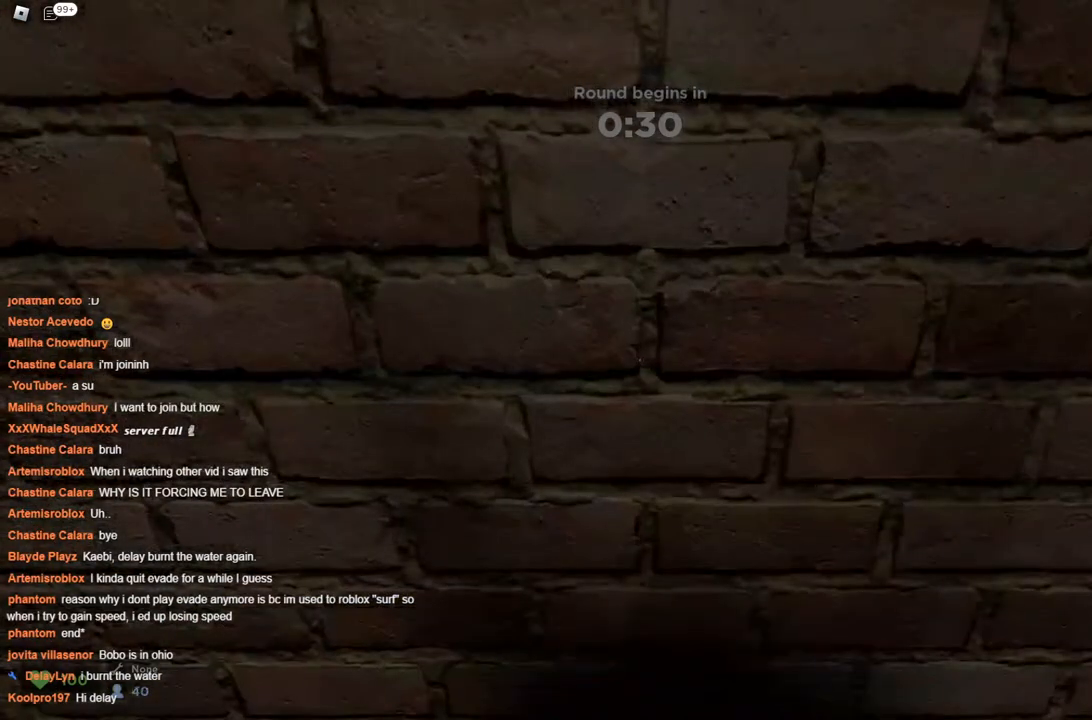
{"keys": ["w"], "events": [[50, "a", "down"], [283, "a", "up"]]}
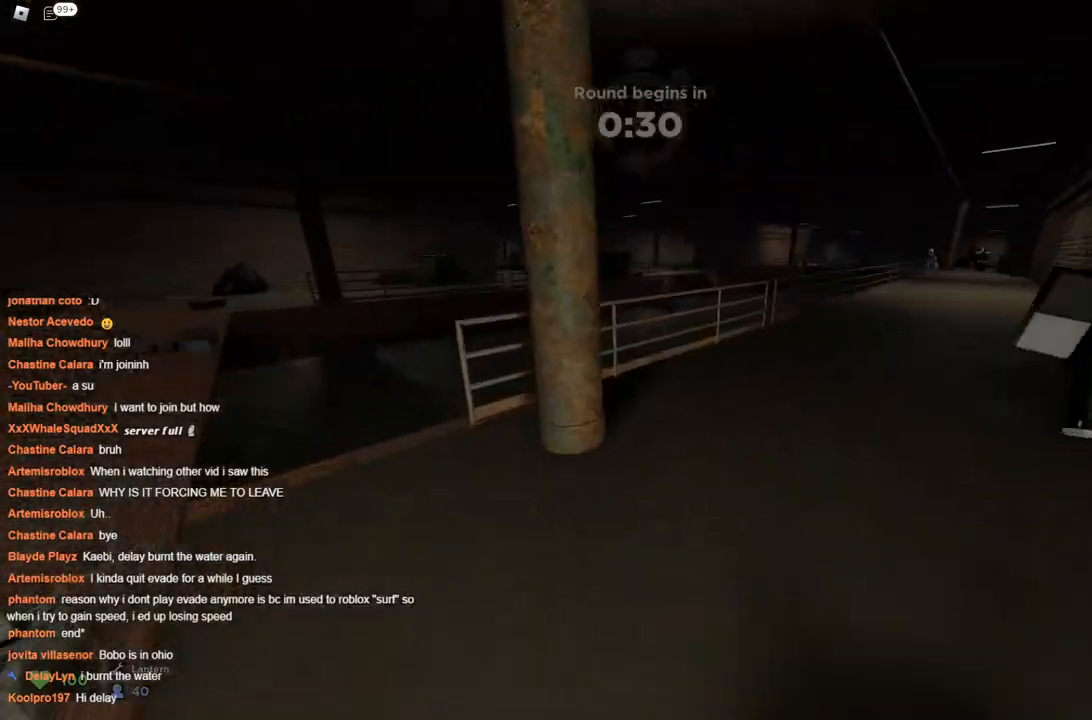
{"keys": ["w"], "events": [[167, "d", "down"], [350, "d", "up"]]}
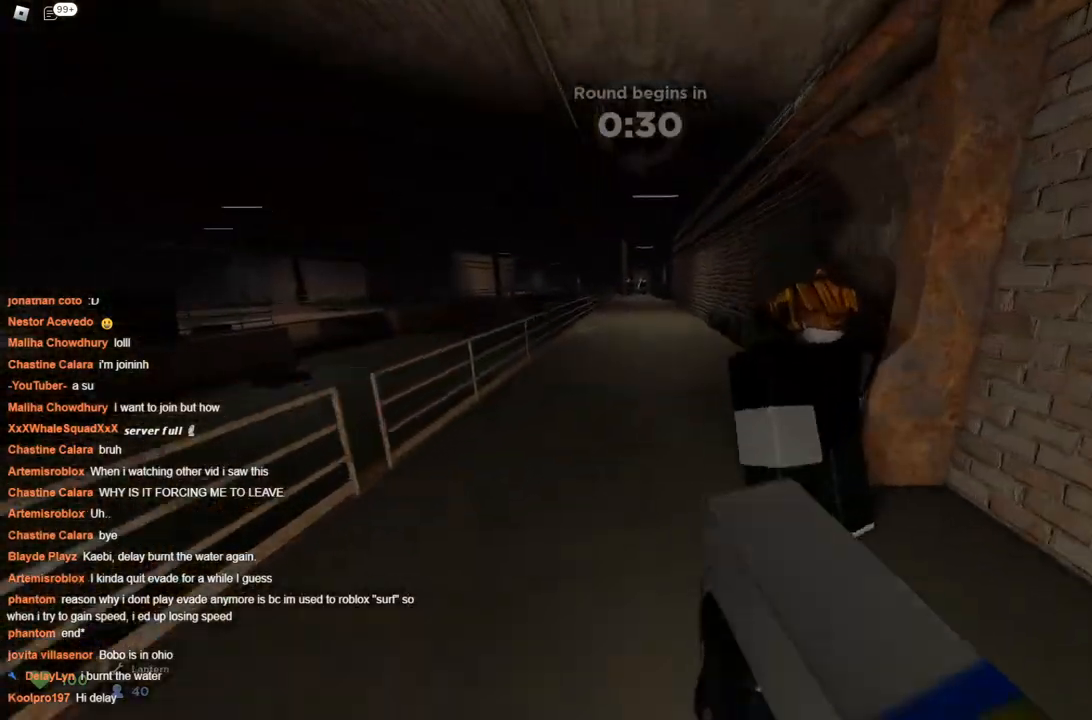
{"keys": ["a", "w"], "events": [[417, "a", "down"]]}
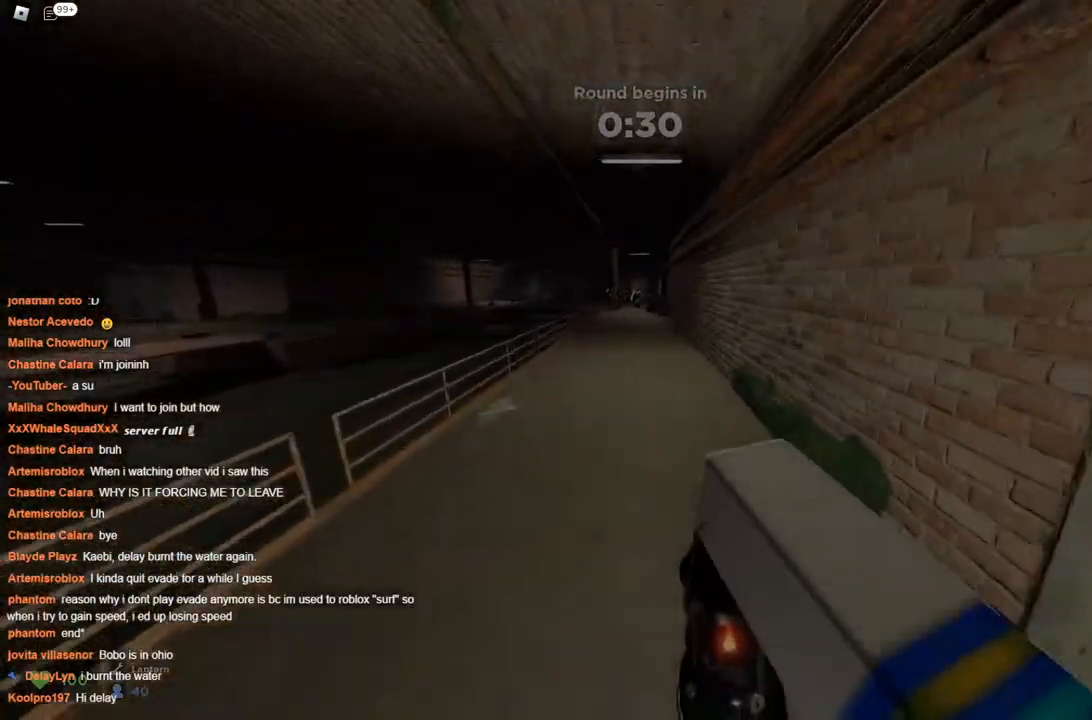
{"keys": ["a", "w"], "events": [[67, "a", "up"], [150, "space", "down"], [183, "space", "up"], [233, "d", "down"], [233, "space", "down"], [283, "space", "up"], [383, "a", "down"], [383, "d", "up"]]}
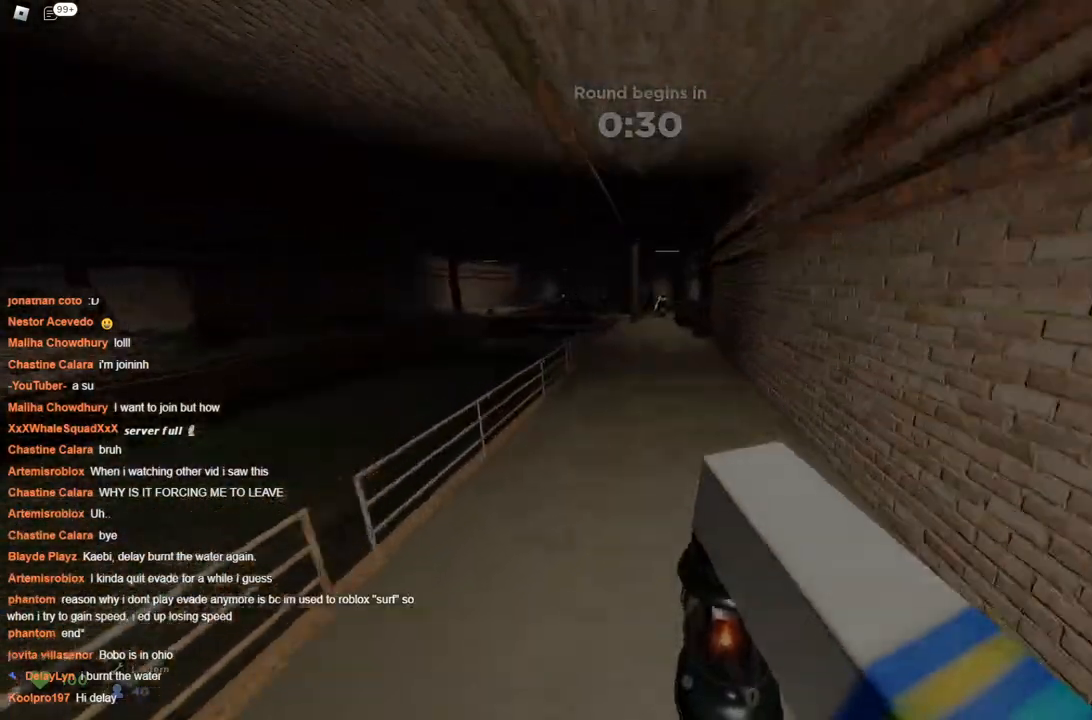
{"keys": ["d", "space", "w"], "events": [[17, "a", "up"], [350, "d", "down"], [350, "space", "down"]]}
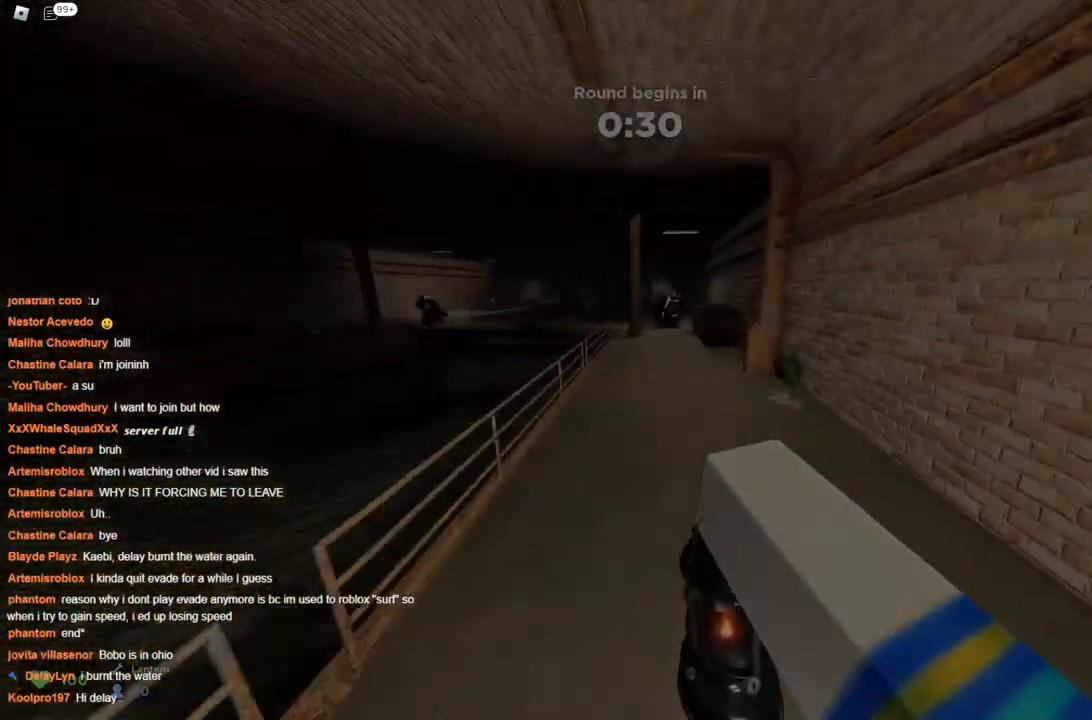
{"keys": ["space", "w"], "events": [[100, "a", "down"], [100, "d", "up"], [233, "a", "up"]]}
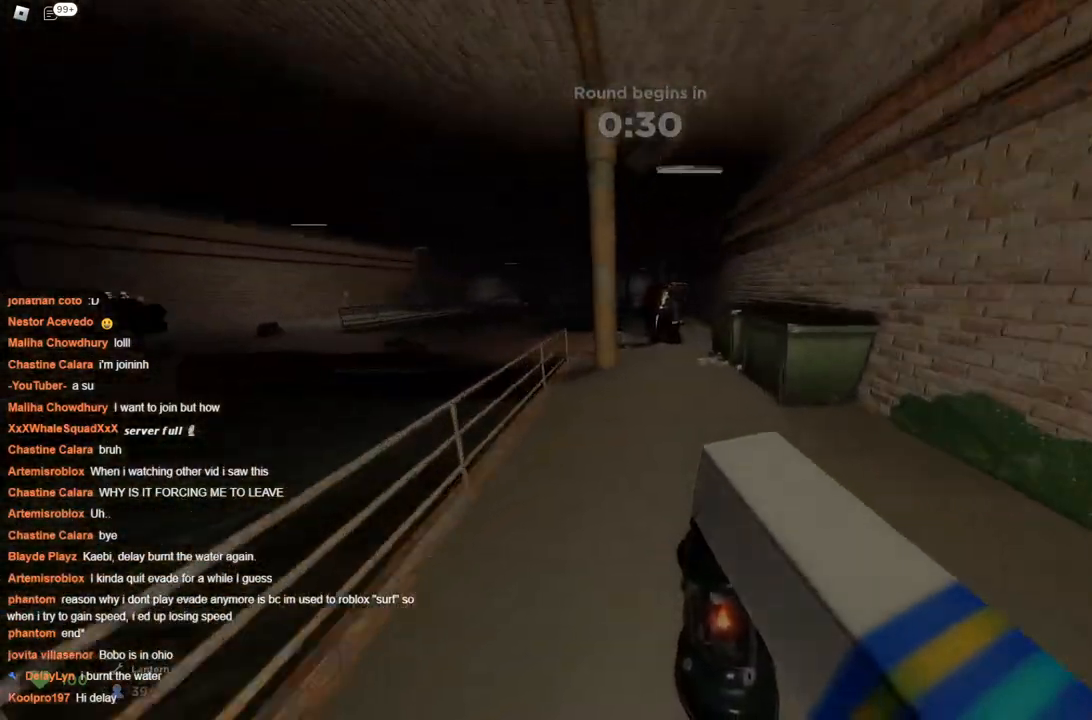
{"keys": ["a", "space", "w"], "events": [[67, "d", "down"], [117, "space", "up"], [150, "space", "down"], [250, "d", "up"], [383, "a", "down"]]}
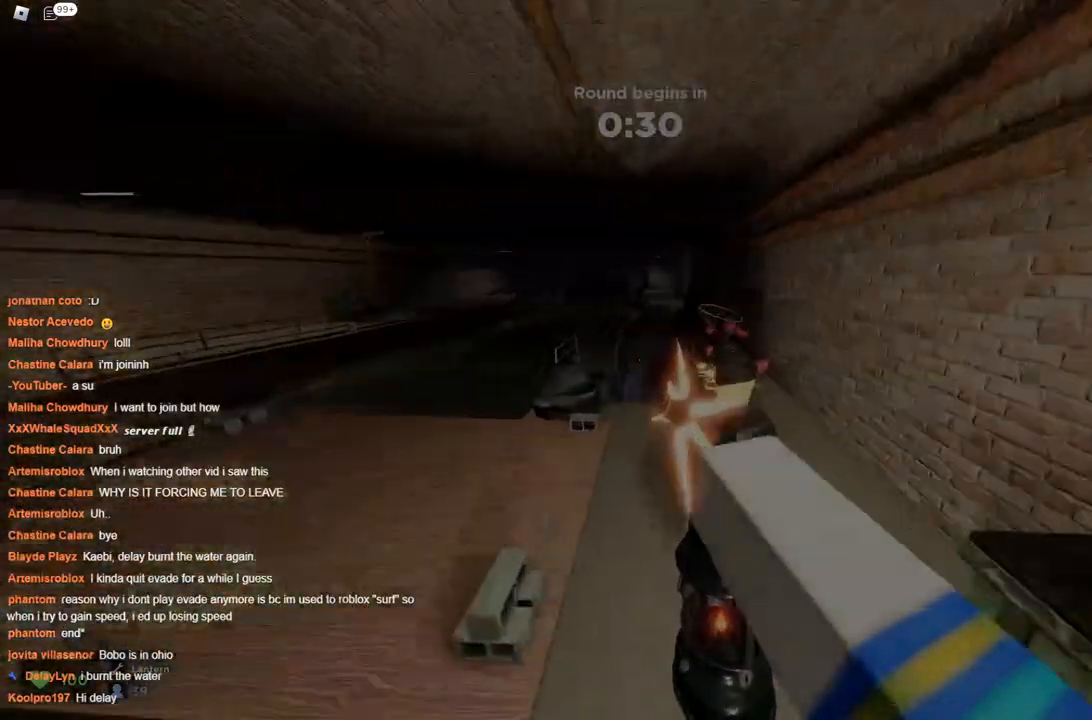
{"keys": ["d", "space", "w"], "events": [[450, "a", "up"], [450, "d", "down"]]}
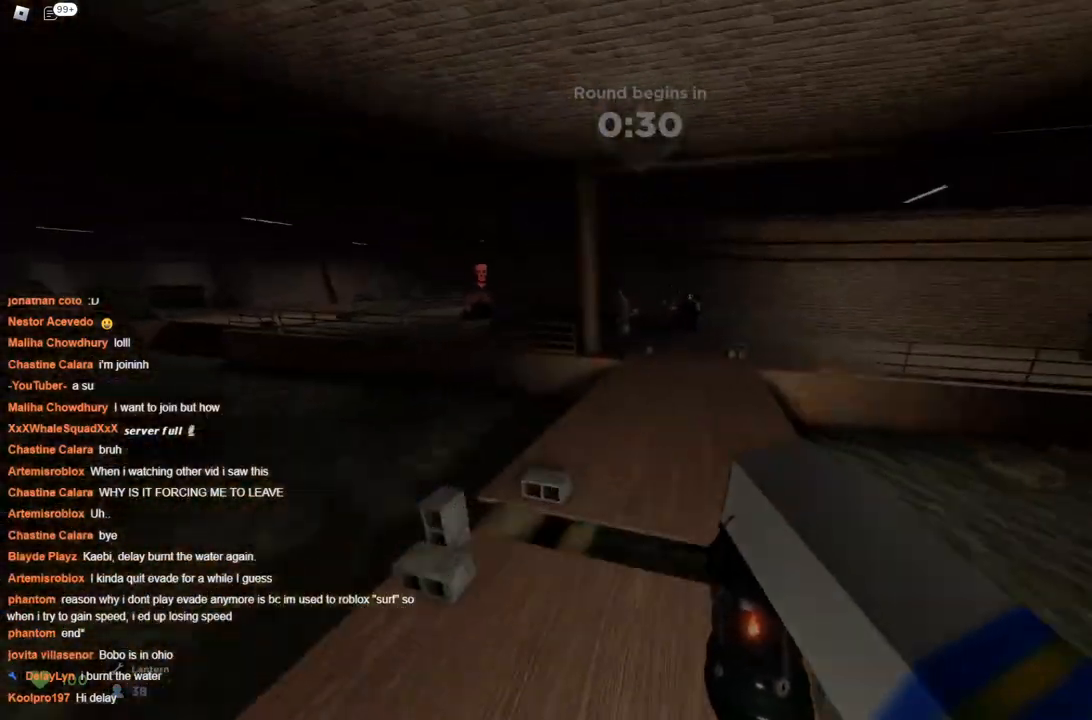
{"keys": ["a", "space", "w"], "events": [[133, "a", "down"], [133, "d", "up"], [267, "a", "up"], [267, "d", "down"], [367, "a", "down"], [417, "d", "up"]]}
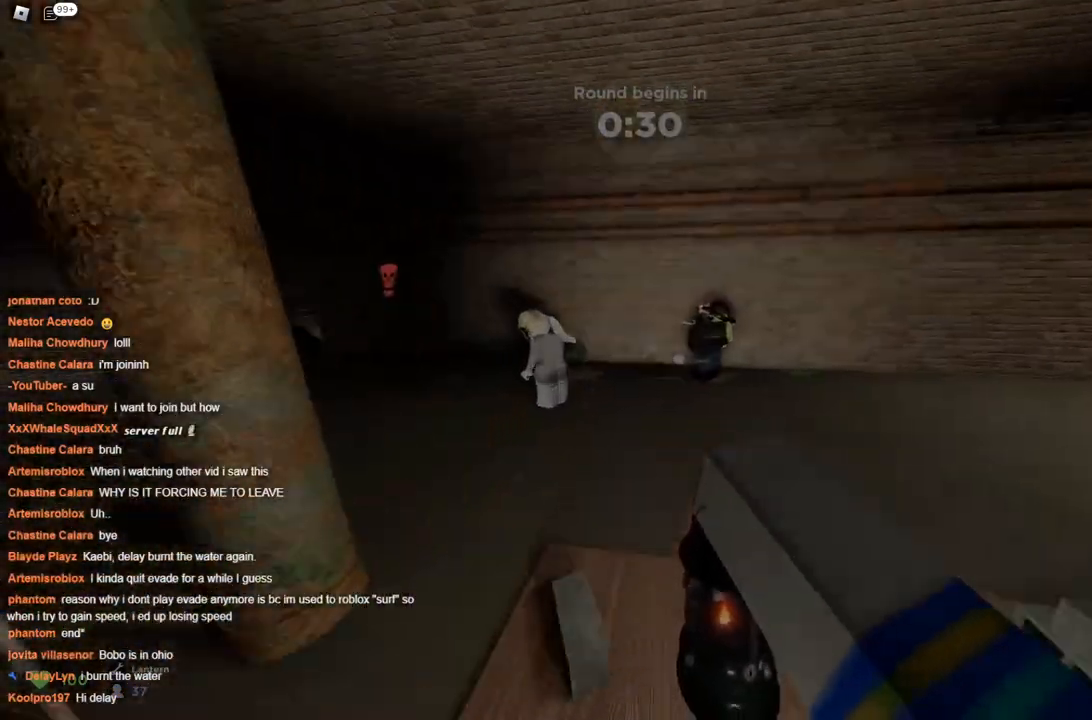
{"keys": ["a", "space", "w"], "events": []}
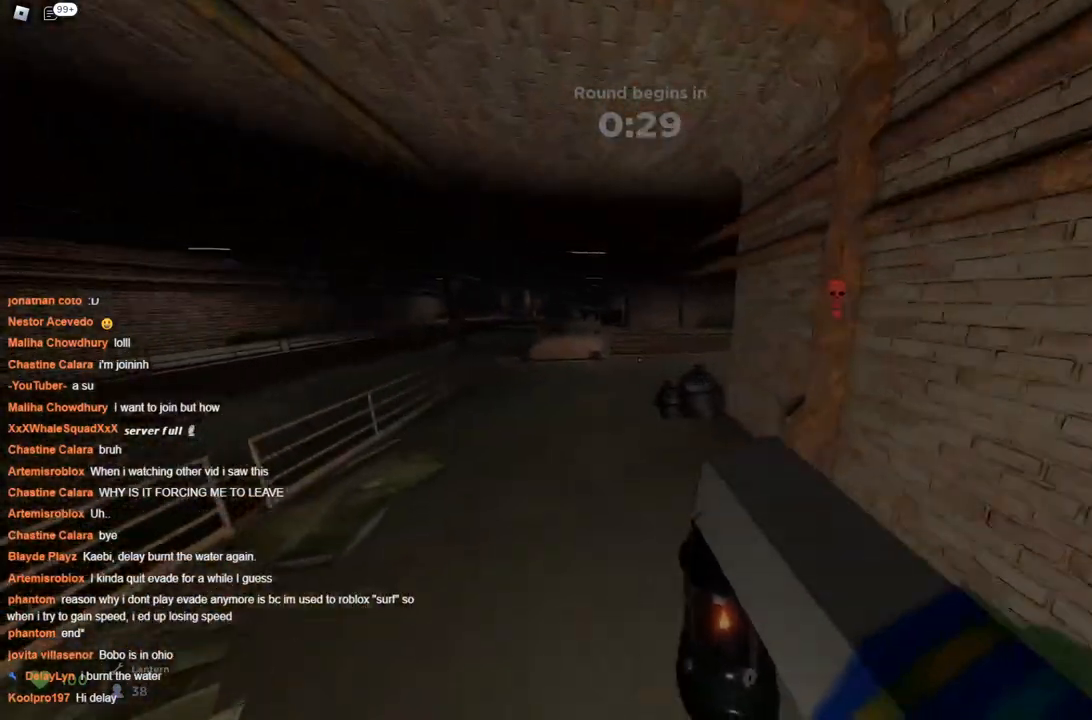
{"keys": ["d", "w"], "events": [[267, "a", "up"], [317, "space", "up"], [467, "d", "down"]]}
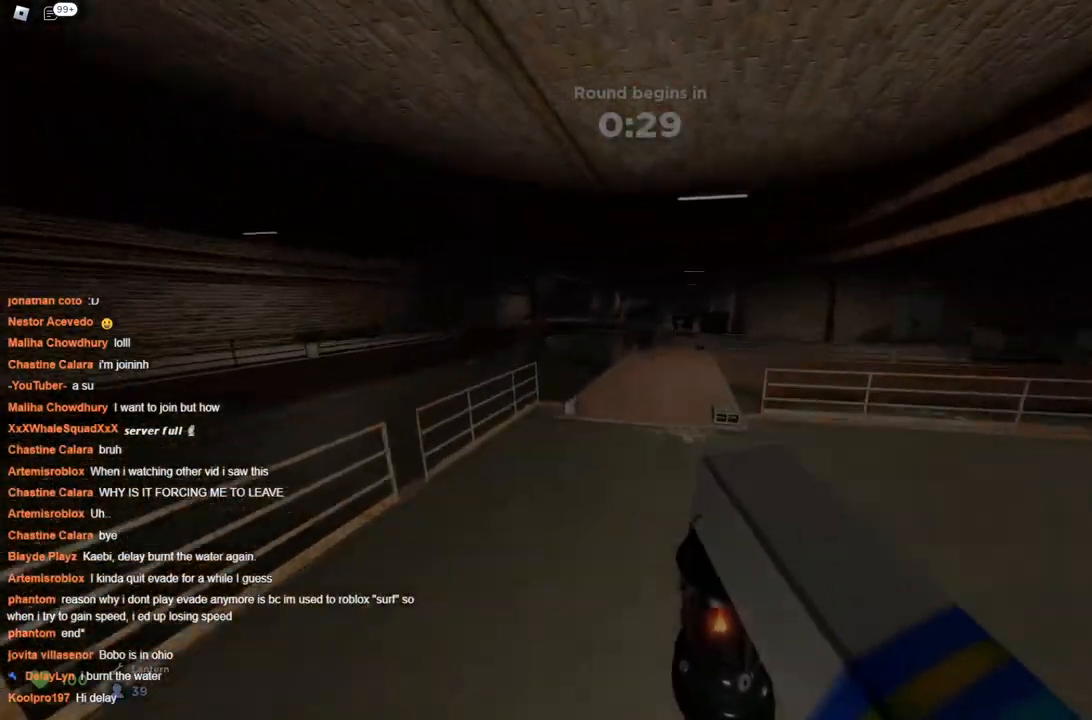
{"keys": ["w"], "events": [[50, "d", "up"], [100, "a", "down"], [200, "a", "up"], [200, "d", "down"], [300, "a", "down"], [300, "d", "up"], [400, "a", "up"]]}
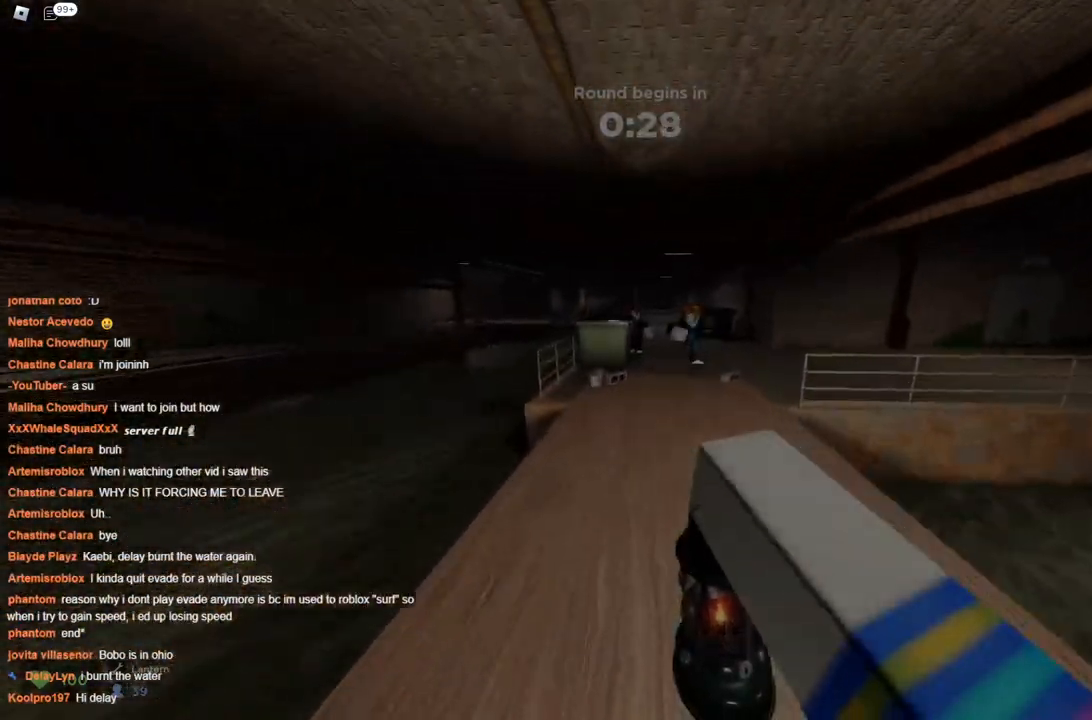
{"keys": ["d", "space", "w"], "events": [[67, "d", "down"], [67, "space", "down"]]}
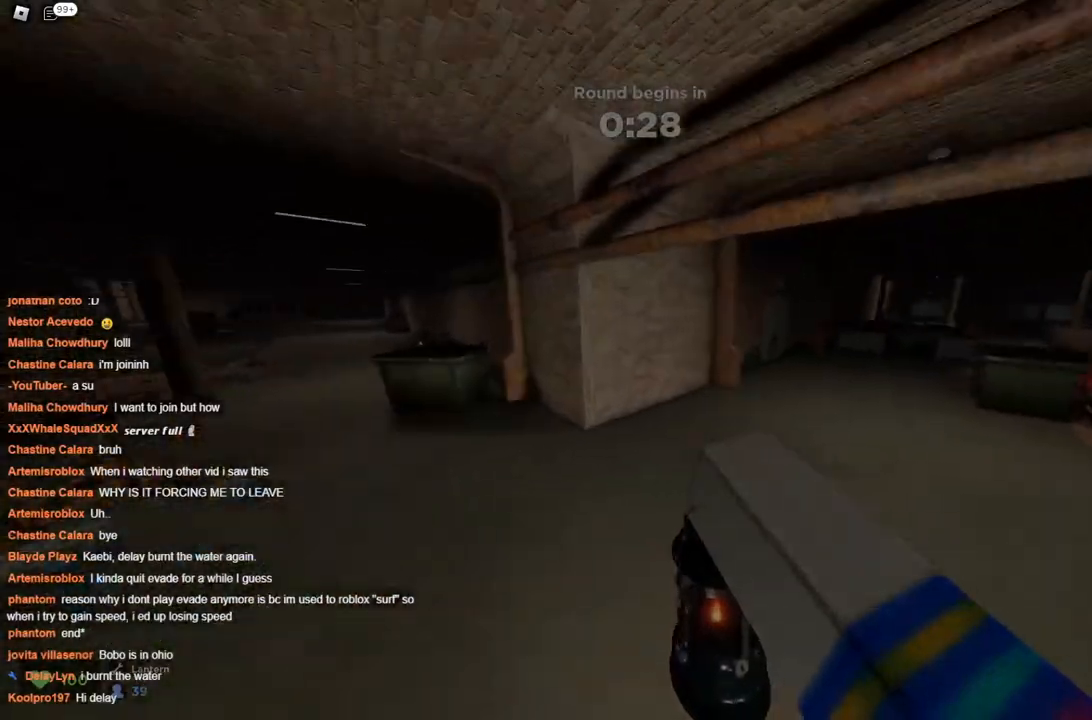
{"keys": ["w"], "events": [[333, "space", "up"], [467, "d", "up"]]}
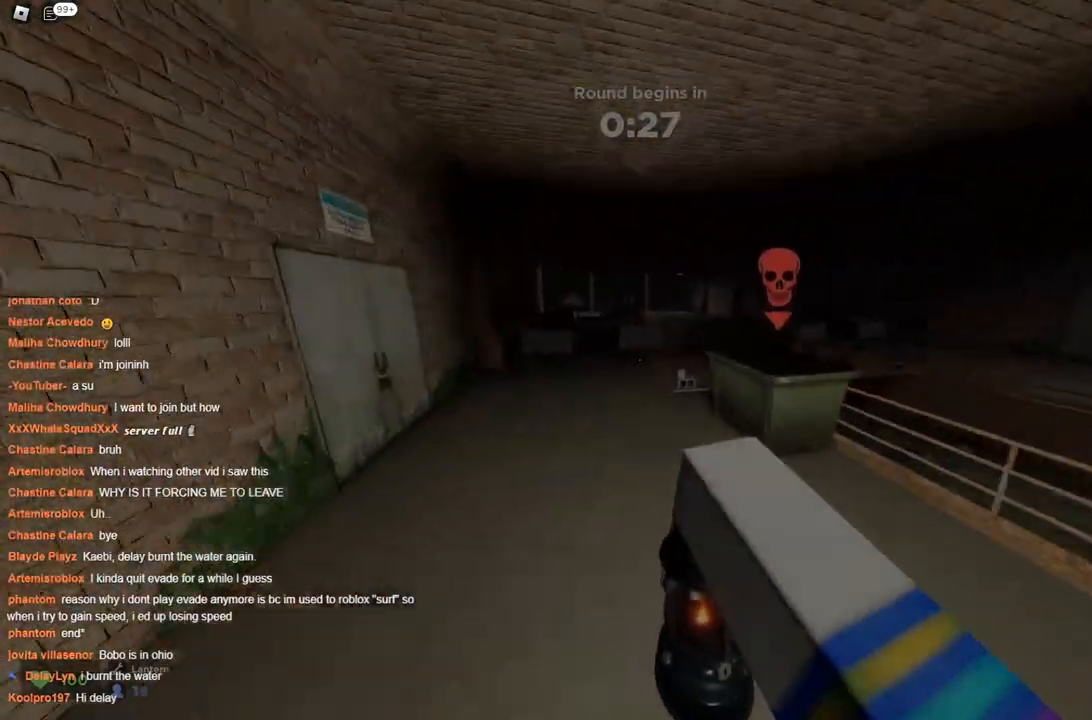
{"keys": [], "events": [[67, "w", "up"]]}
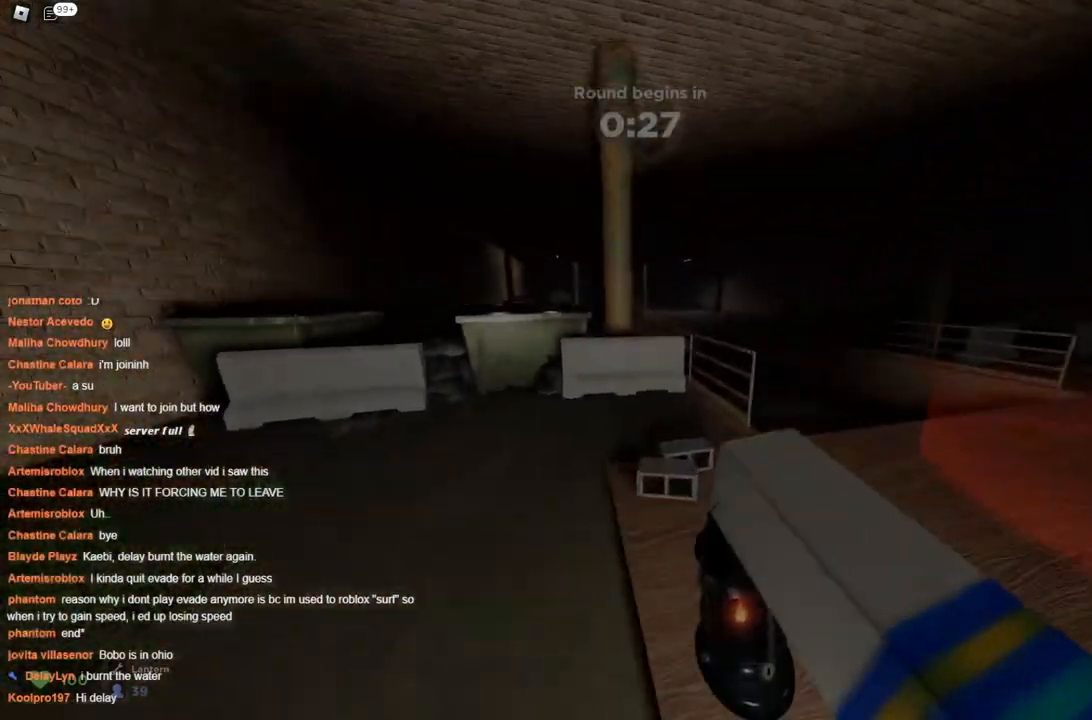
{"keys": [], "events": []}
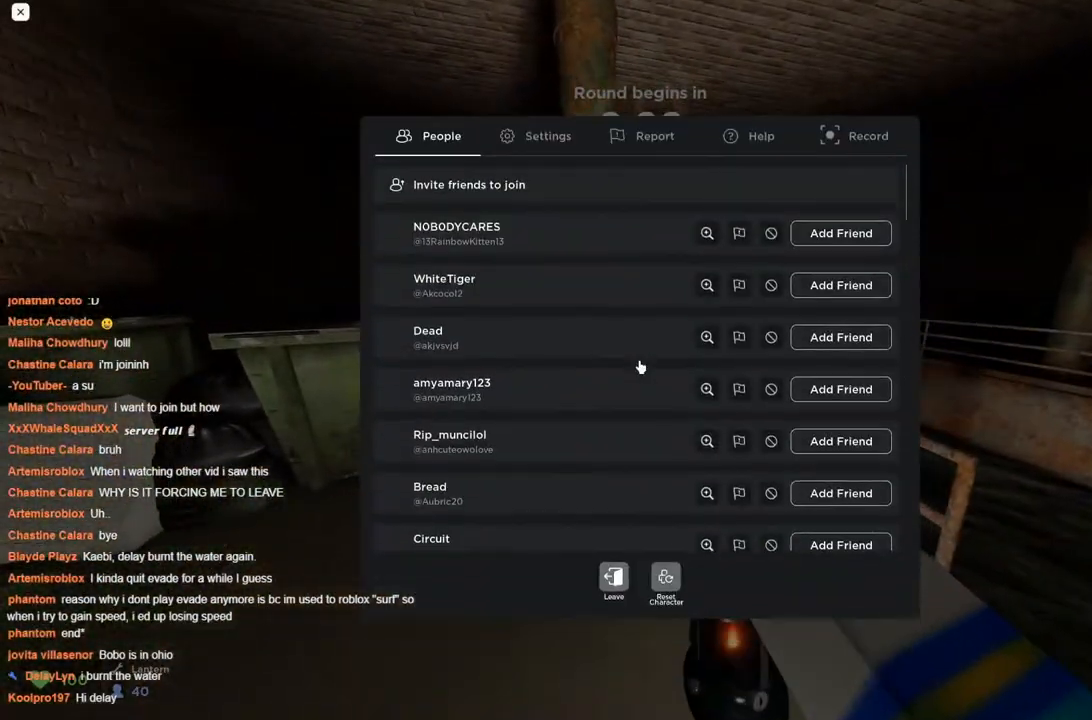
{"keys": [], "events": []}
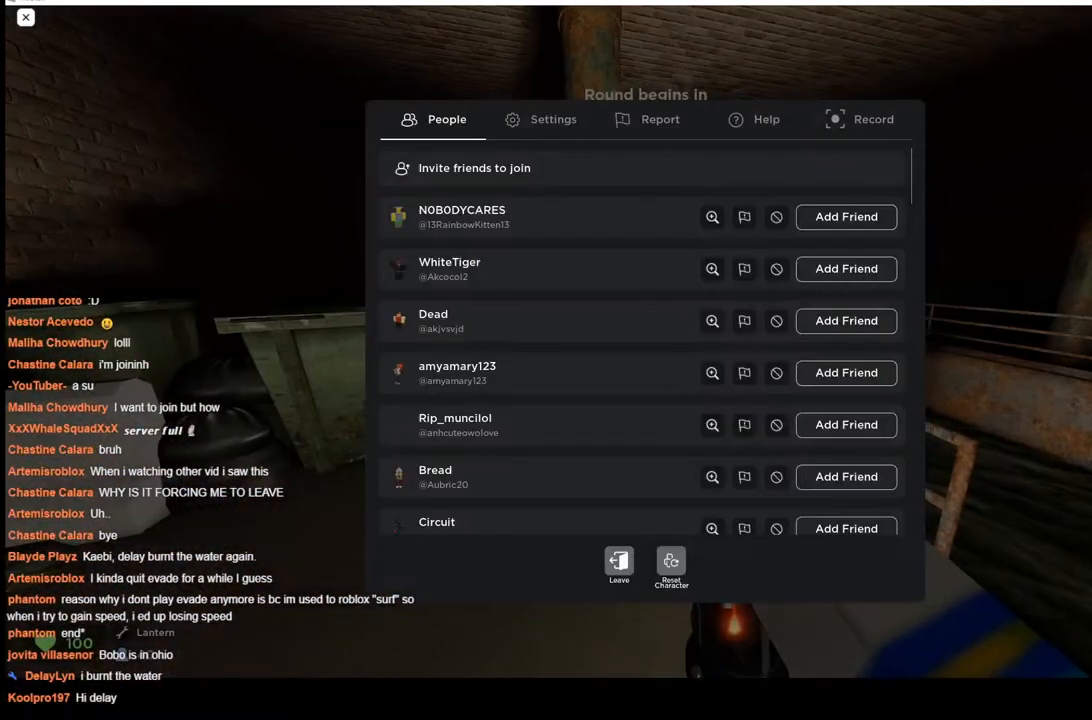
{"keys": [], "events": []}
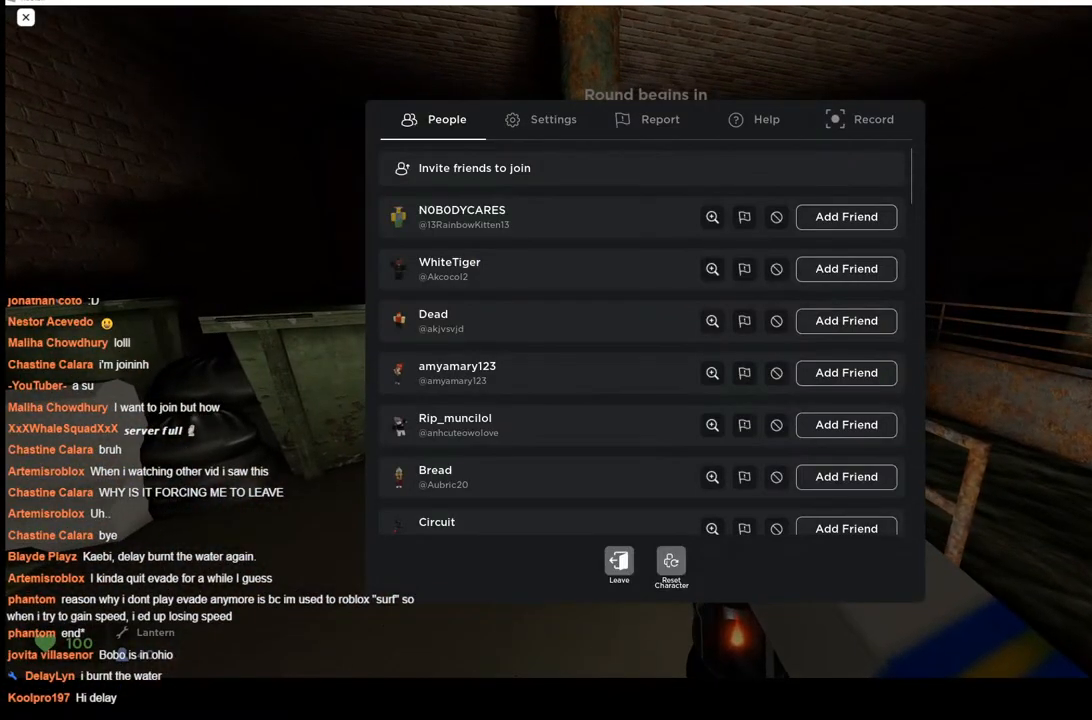
{"keys": [], "events": []}
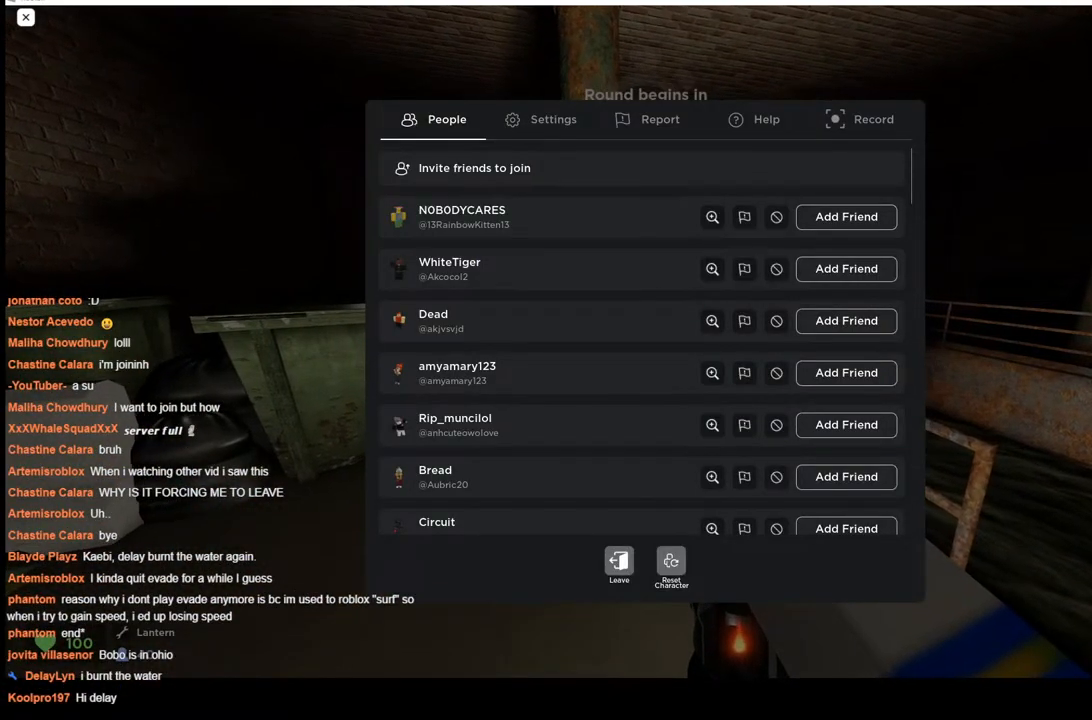
{"keys": [], "events": []}
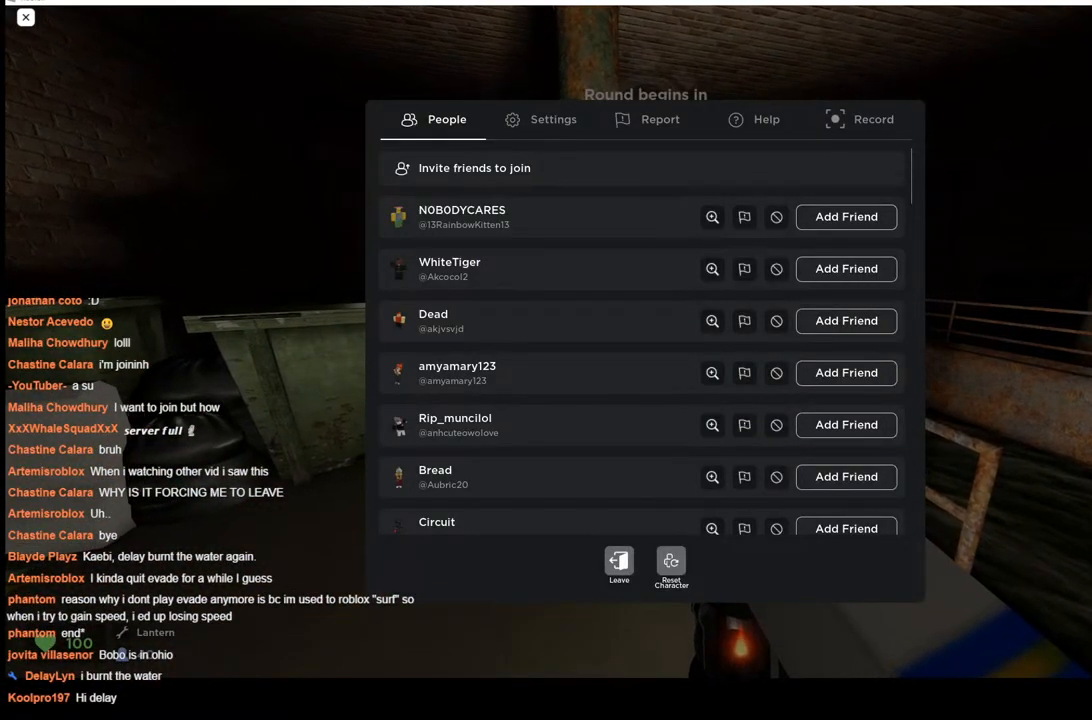
{"keys": [], "events": [[250, "s", "down"], [383, "s", "up"]]}